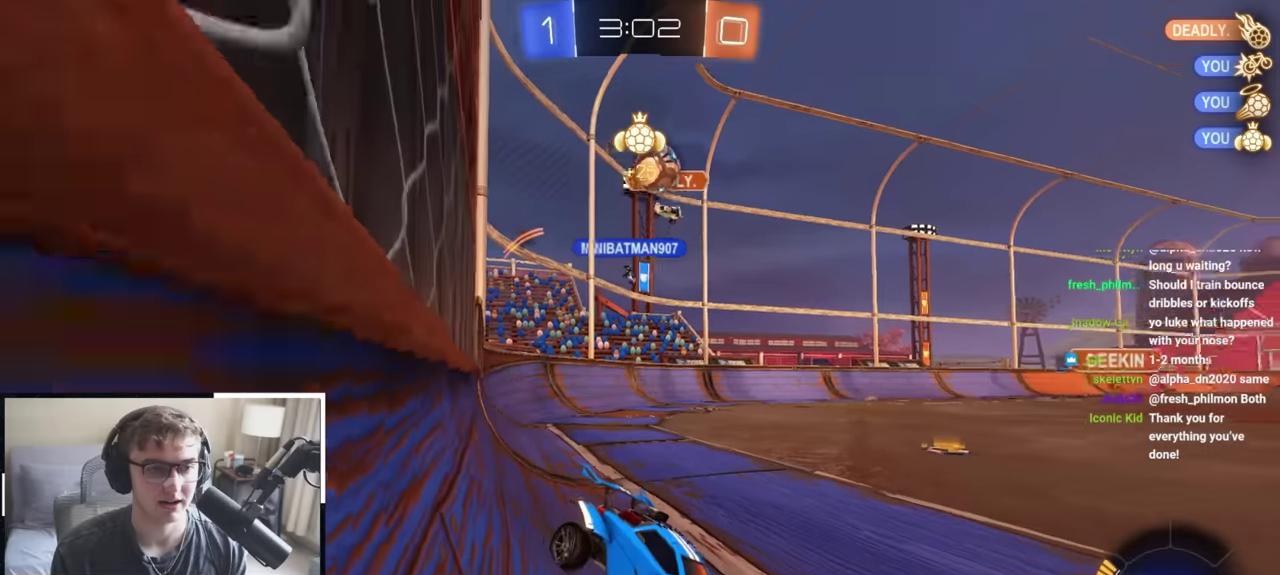
Gameplay with a controller (PlayStation layout); each line is a JSON object with the inputs held at the frame after it (dt_ms = milliseconds from this image to that frame). "events" lists button and stick changes between this image and that frame as [ms after this image, input, new state], when the widget could be followed in between. Not read: R2.
{"dt_ms": 500, "buttons": [], "left_stick": "up", "right_stick": "center", "events": [[33, "left_stick", "up-left"], [217, "left_stick", "center"], [433, "left_stick", "up-right"], [483, "left_stick", "up"]]}
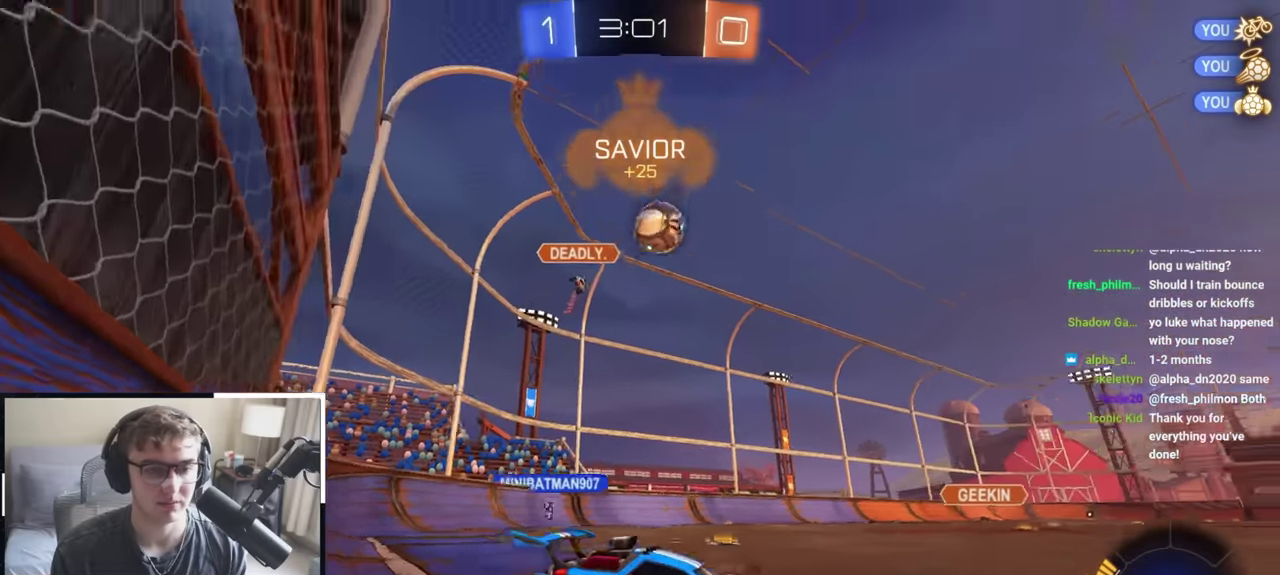
{"dt_ms": 300, "buttons": [], "left_stick": "up", "right_stick": "center", "events": []}
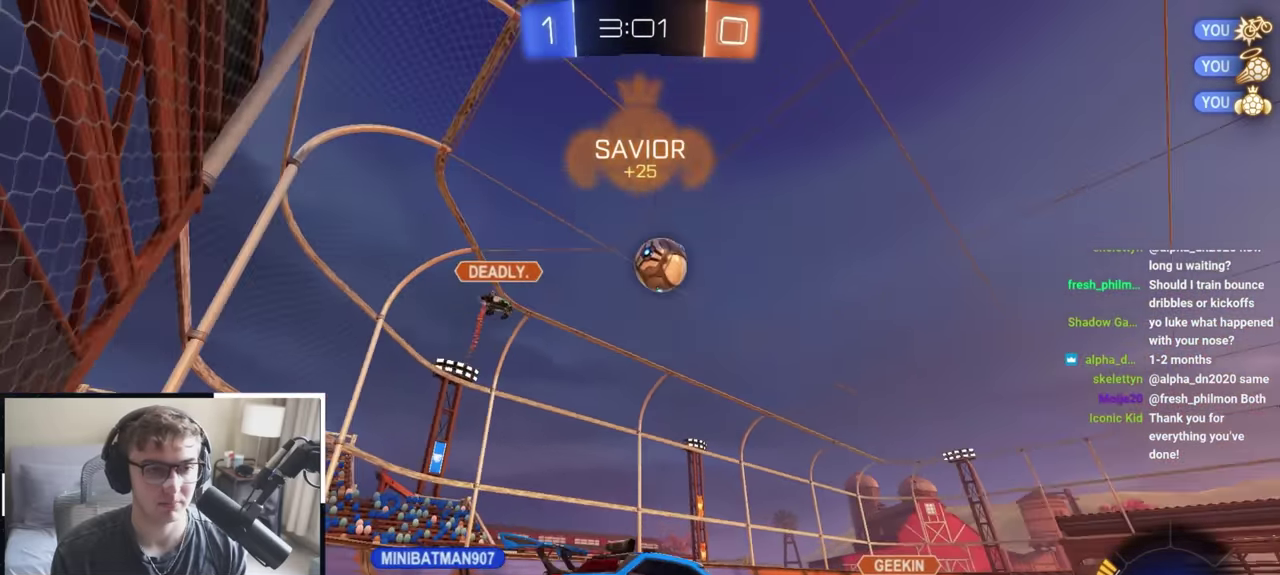
{"dt_ms": 800, "buttons": [], "left_stick": "up", "right_stick": "center", "events": [[250, "L2", "down"], [383, "L2", "up"], [533, "L2", "down"], [667, "L2", "up"]]}
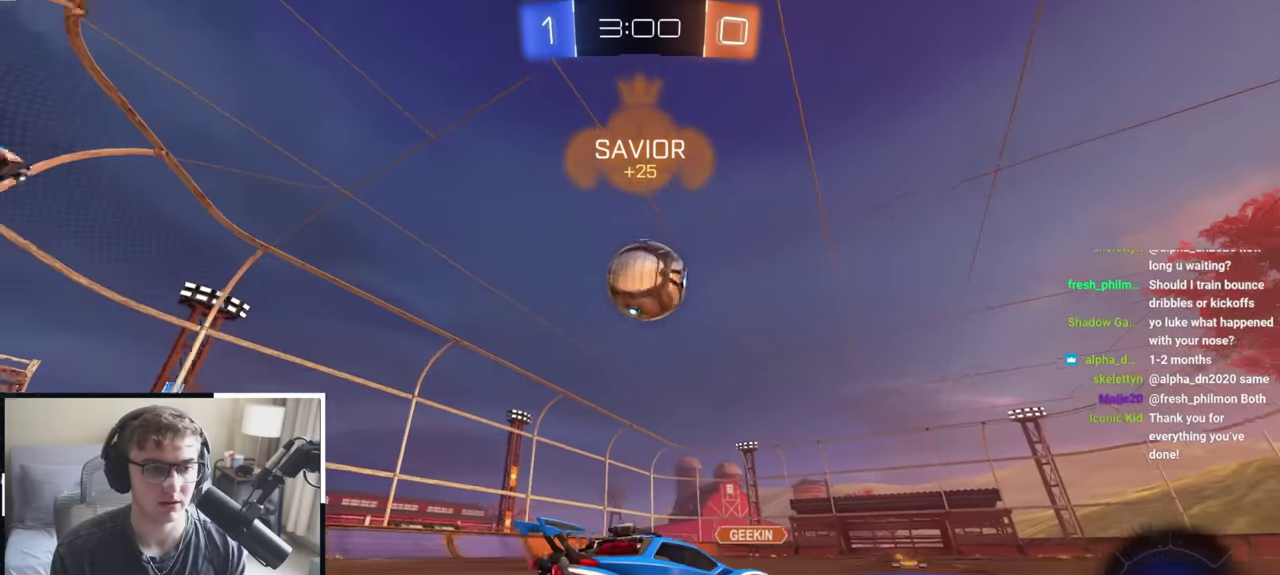
{"dt_ms": 400, "buttons": ["L2"], "left_stick": "up", "right_stick": "center", "events": [[250, "L2", "down"]]}
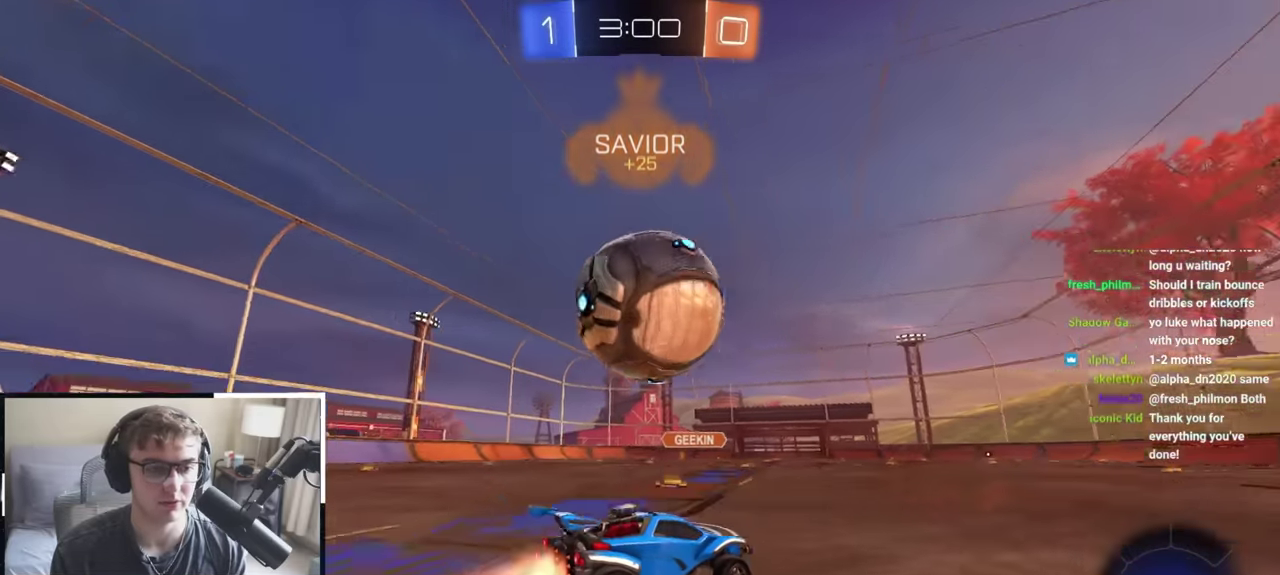
{"dt_ms": 500, "buttons": [], "left_stick": "up", "right_stick": "center", "events": [[83, "L2", "up"], [283, "left_stick", "up-right"], [367, "left_stick", "up"]]}
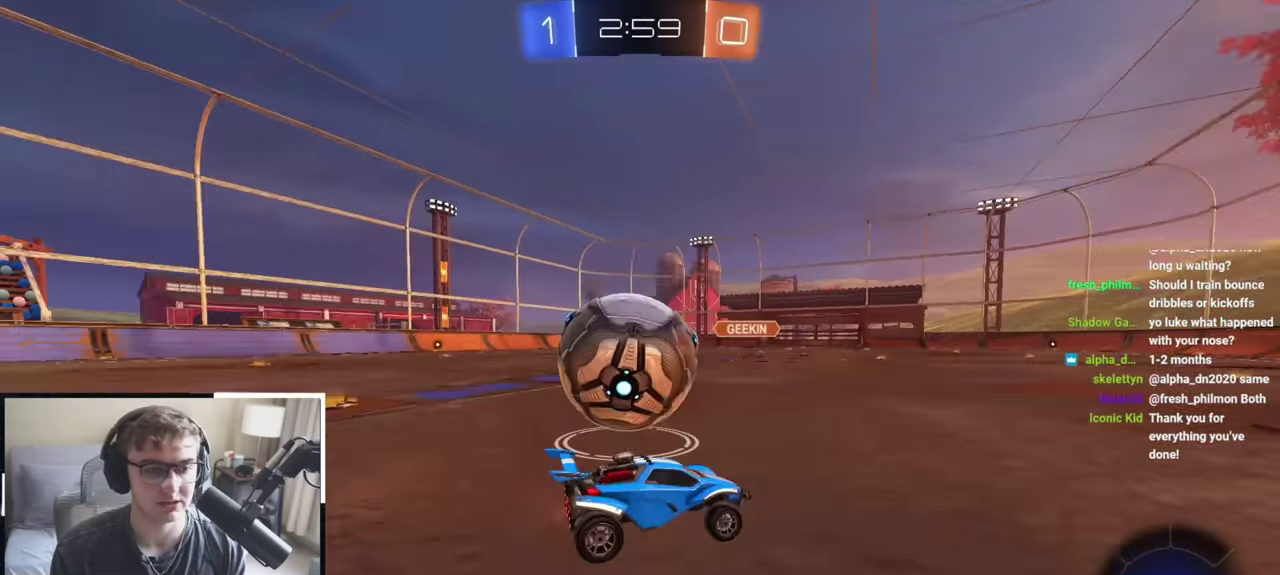
{"dt_ms": 500, "buttons": [], "left_stick": "up", "right_stick": "center", "events": [[317, "L2", "down"], [400, "left_stick", "up-left"], [467, "L2", "up"], [483, "left_stick", "up"]]}
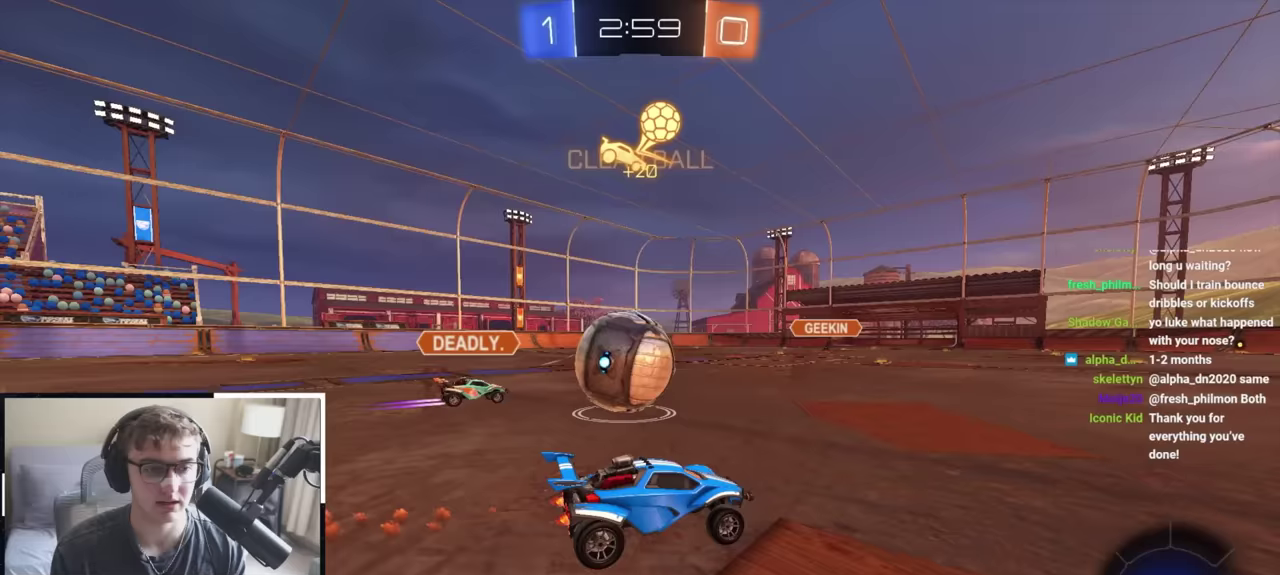
{"dt_ms": 400, "buttons": [], "left_stick": "up-right", "right_stick": "center", "events": [[50, "left_stick", "up-left"], [233, "left_stick", "center"], [283, "left_stick", "down-right"], [383, "left_stick", "up-right"]]}
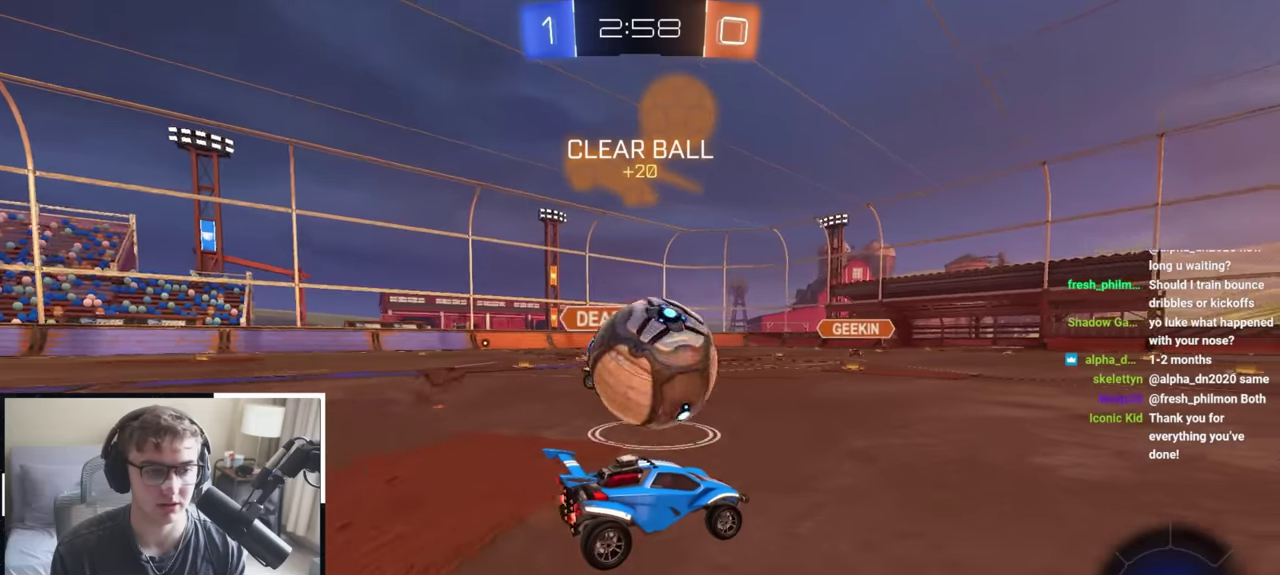
{"dt_ms": 600, "buttons": ["L2"], "left_stick": "up", "right_stick": "center", "events": [[83, "L2", "down"], [83, "left_stick", "up"], [467, "left_stick", "up-right"], [550, "left_stick", "up"]]}
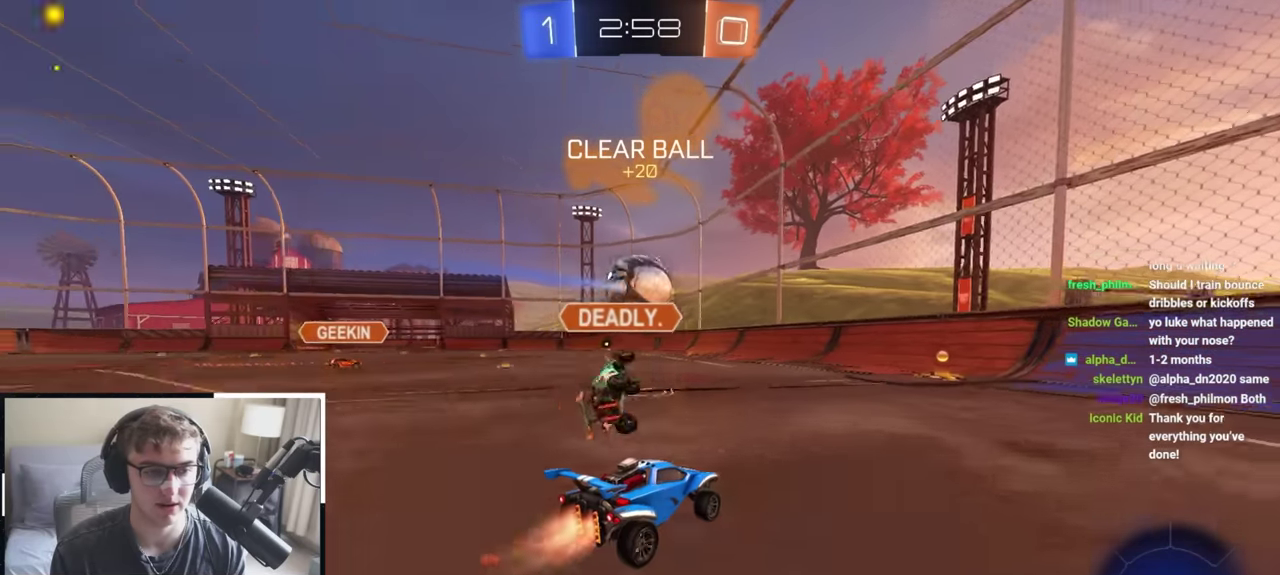
{"dt_ms": 600, "buttons": ["L2"], "left_stick": "up-left", "right_stick": "center", "events": [[200, "TRIANGLE", "down"], [333, "TRIANGLE", "up"], [533, "left_stick", "up-left"]]}
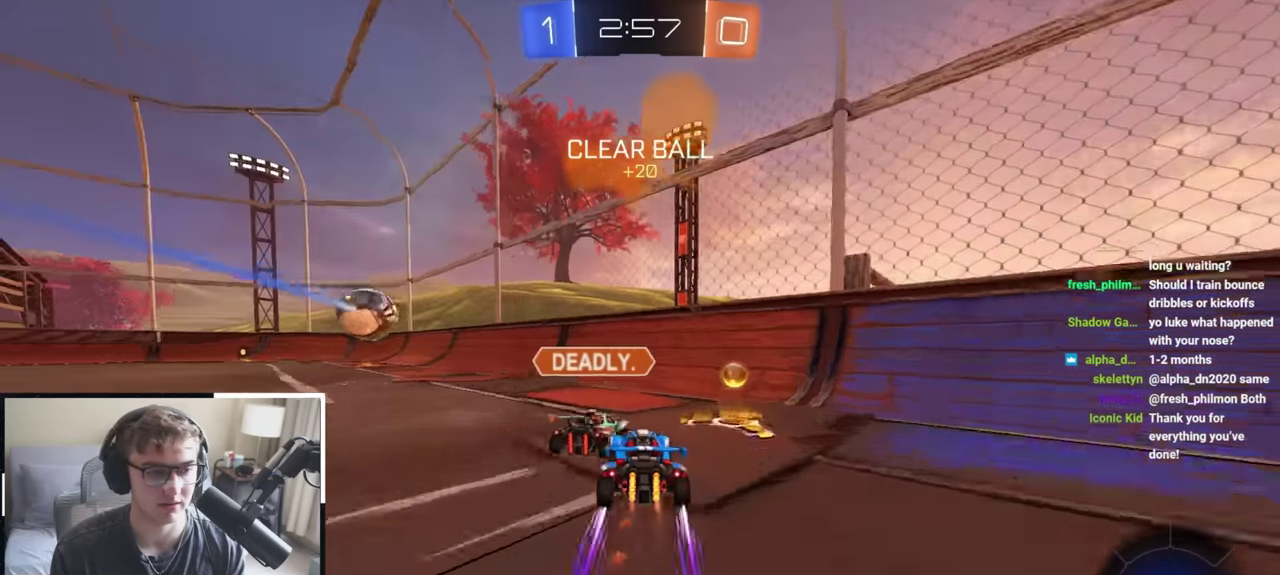
{"dt_ms": 400, "buttons": ["TRIANGLE"], "left_stick": "up-left", "right_stick": "center", "events": [[50, "left_stick", "up"], [300, "L2", "up"], [300, "left_stick", "up-left"], [317, "TRIANGLE", "down"]]}
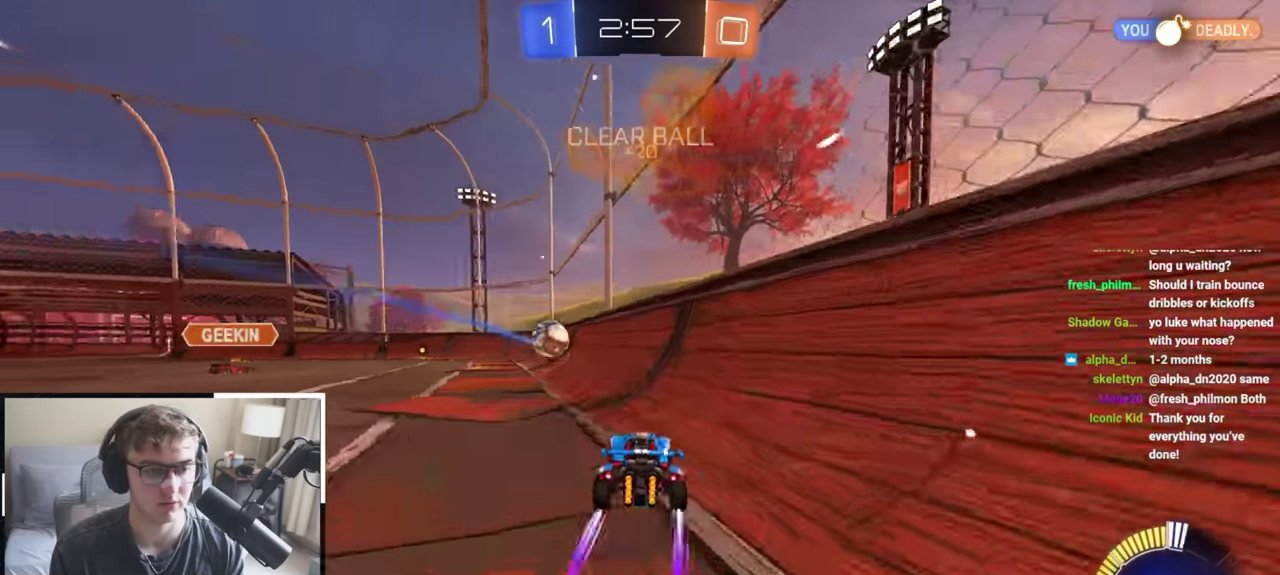
{"dt_ms": 400, "buttons": [], "left_stick": "up-right", "right_stick": "center", "events": [[33, "TRIANGLE", "up"], [33, "left_stick", "up"], [350, "left_stick", "up-right"]]}
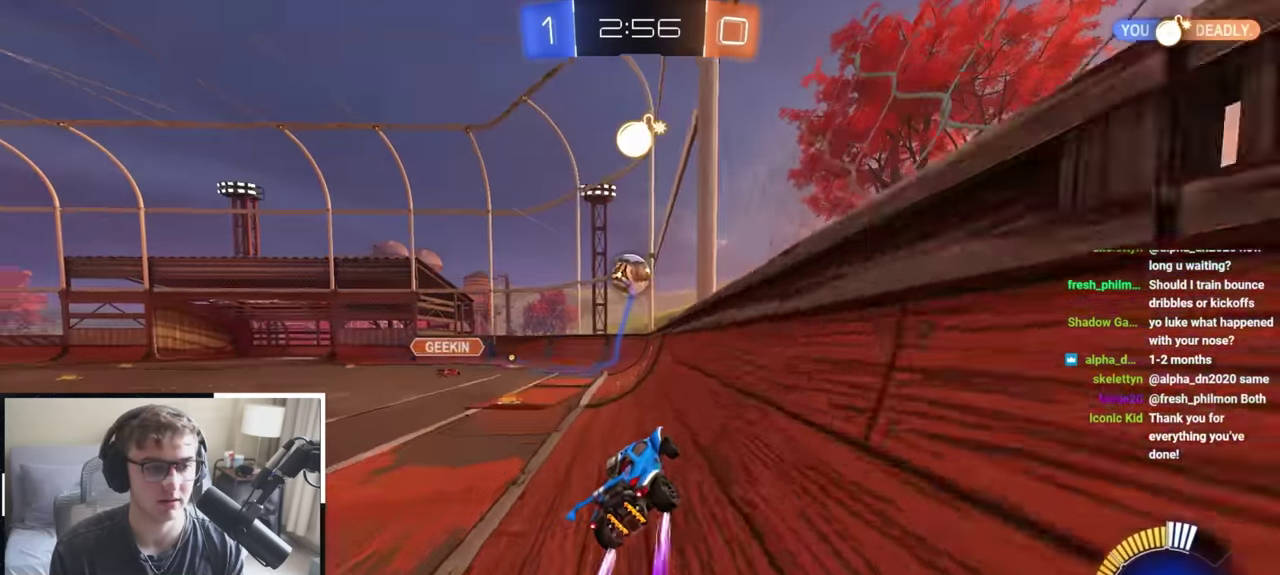
{"dt_ms": 600, "buttons": ["CROSS"], "left_stick": "center", "right_stick": "center", "events": [[100, "left_stick", "up"], [467, "CROSS", "down"], [483, "left_stick", "center"]]}